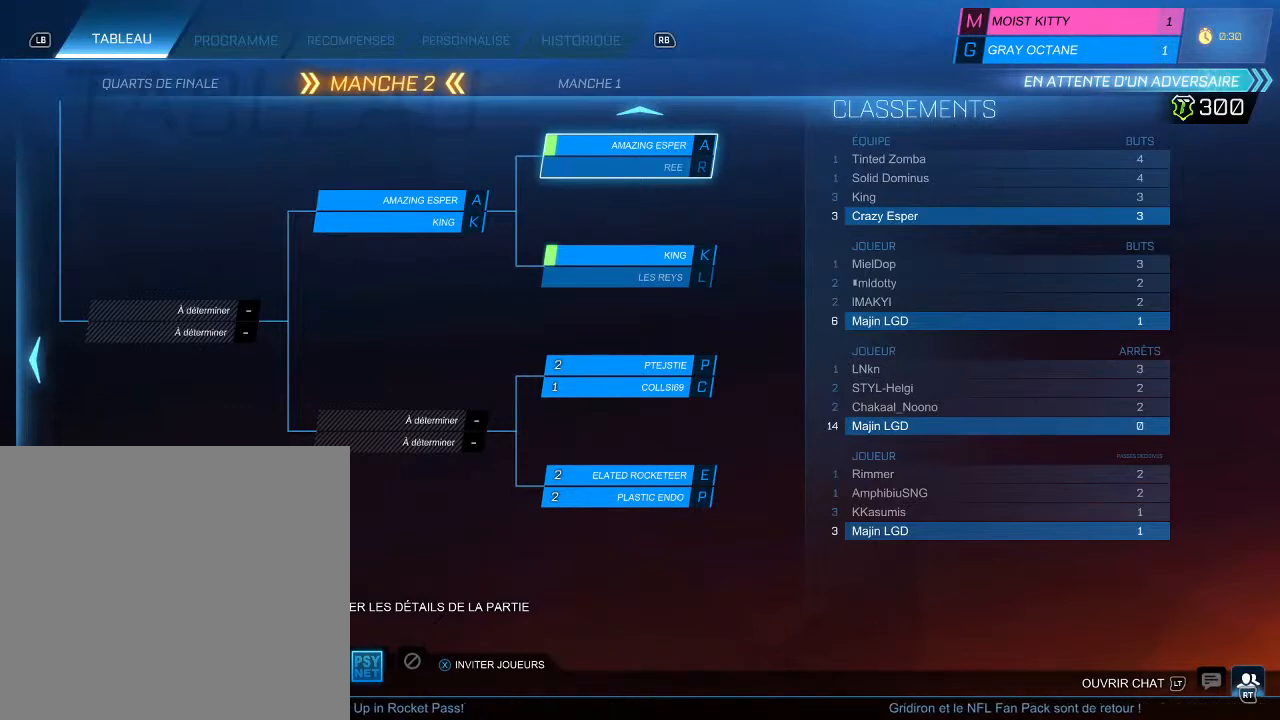
Gameplay with a controller (Xbox layout); each line is a JSON object with the inputs held at the frame after it. "events" lists button and stick changes between this image and that frame as [ms after this image, input, new state], when the widget could be followed in between.
{"buttons": ["DPAD_LEFT"], "left_stick": "center", "right_stick": "center", "events": [[67, "DPAD_LEFT", "down"], [233, "DPAD_LEFT", "up"], [500, "DPAD_LEFT", "down"]]}
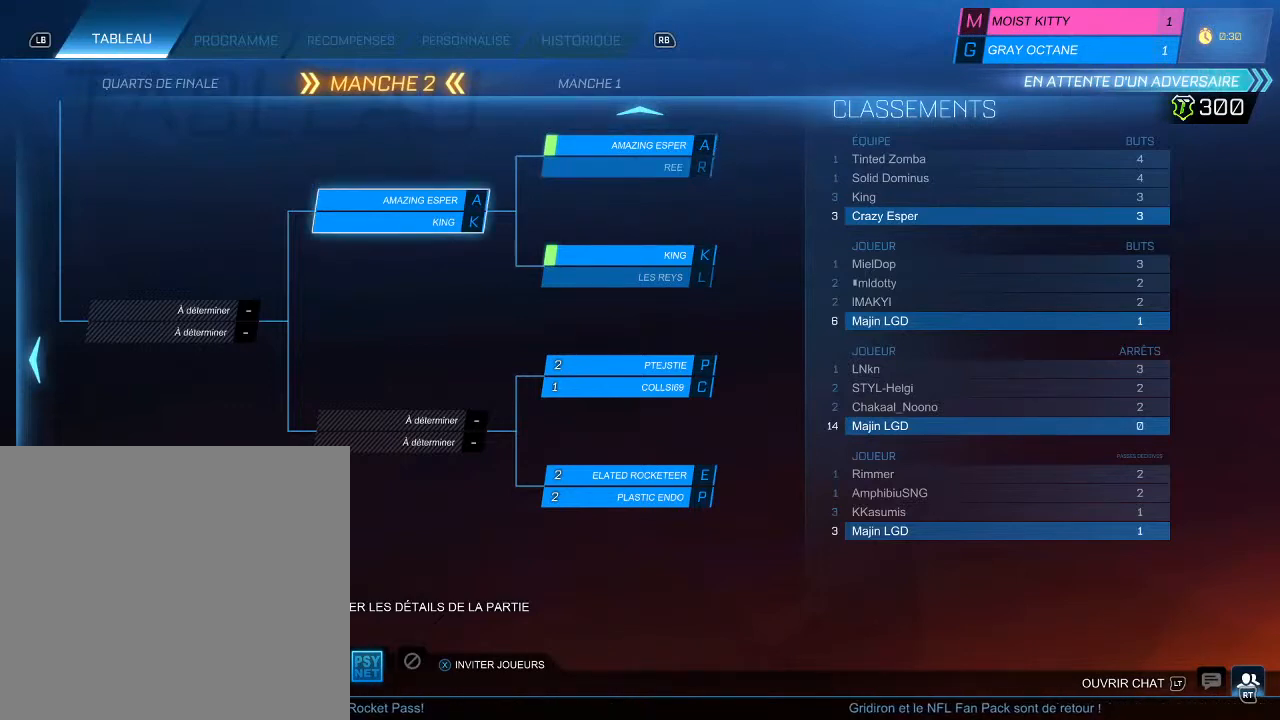
{"buttons": ["DPAD_LEFT"], "left_stick": "center", "right_stick": "center", "events": [[200, "DPAD_LEFT", "up"], [367, "DPAD_LEFT", "down"]]}
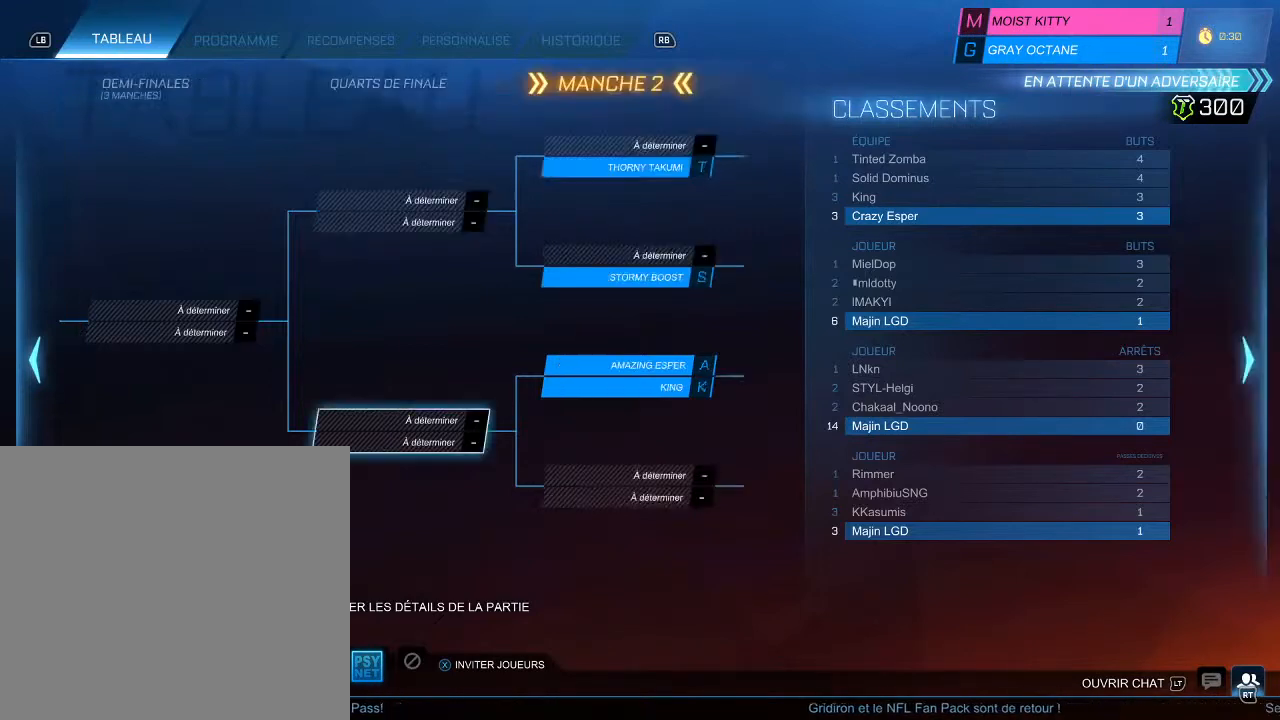
{"buttons": ["DPAD_LEFT"], "left_stick": "center", "right_stick": "center", "events": [[33, "DPAD_LEFT", "up"], [133, "DPAD_LEFT", "down"], [367, "DPAD_LEFT", "up"], [467, "DPAD_LEFT", "down"]]}
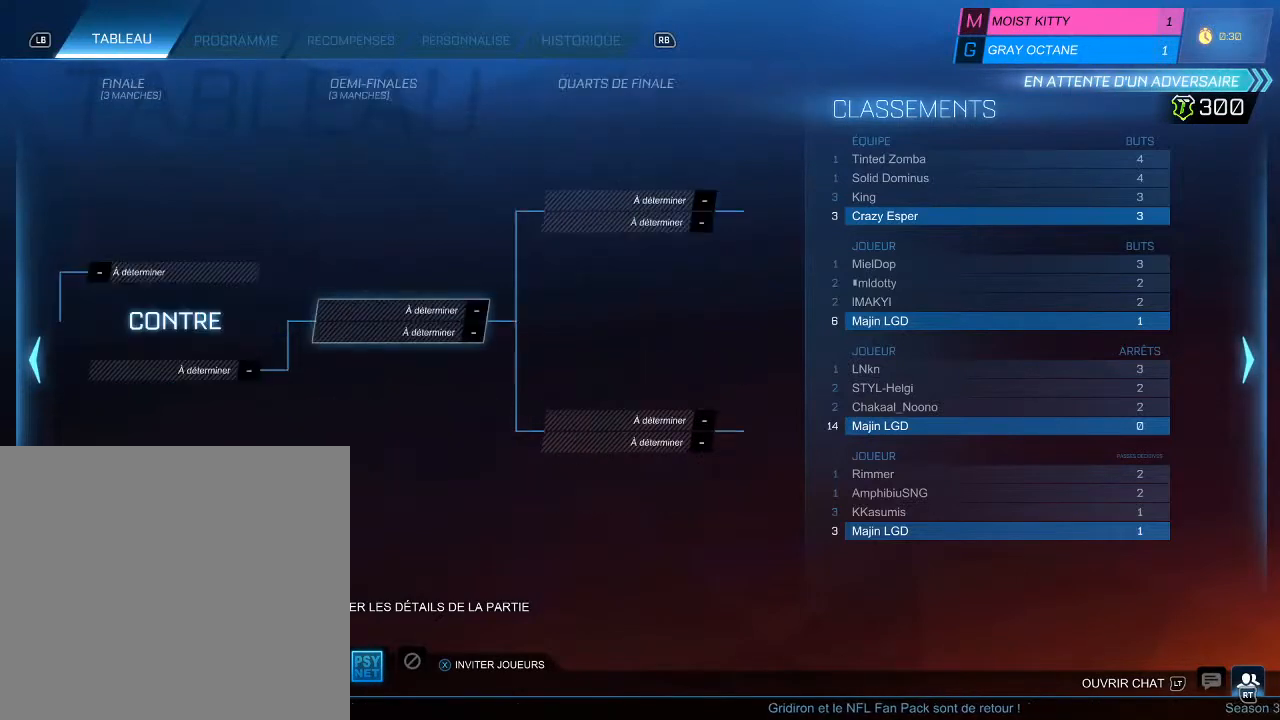
{"buttons": ["DPAD_RIGHT"], "left_stick": "center", "right_stick": "center", "events": [[100, "DPAD_LEFT", "up"], [233, "DPAD_RIGHT", "down"]]}
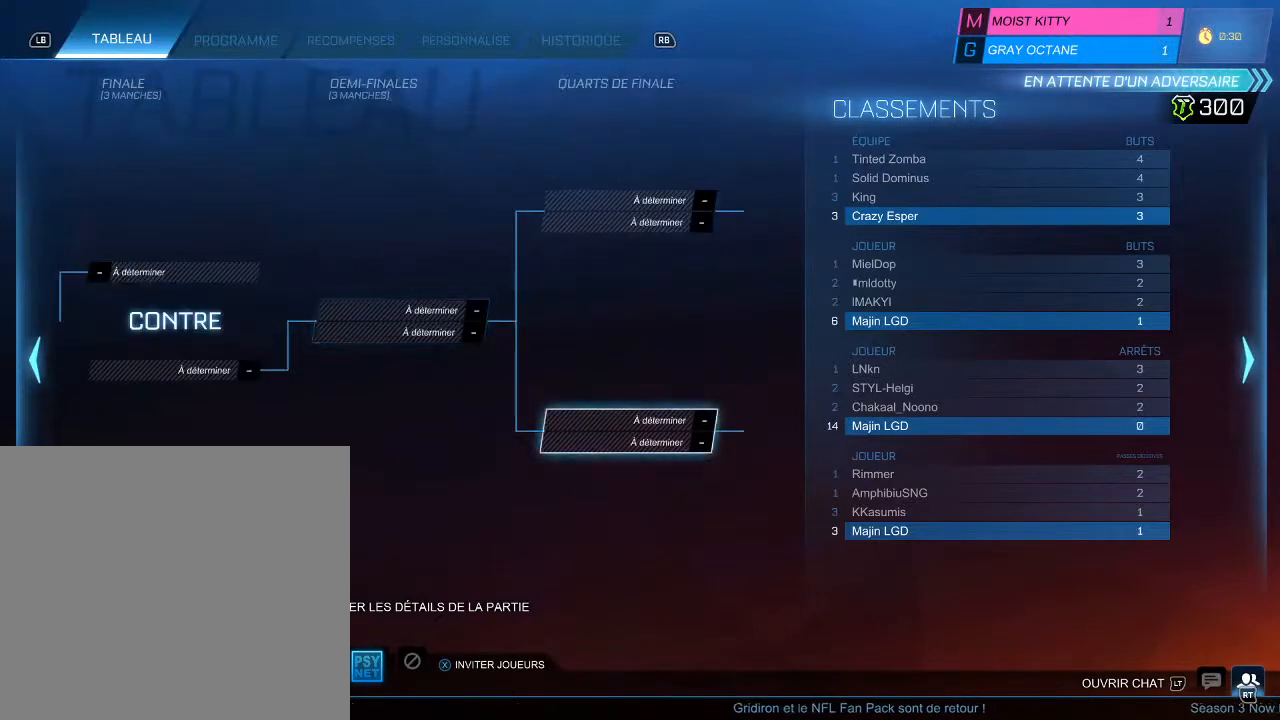
{"buttons": [], "left_stick": "center", "right_stick": "center", "events": [[267, "DPAD_RIGHT", "up"]]}
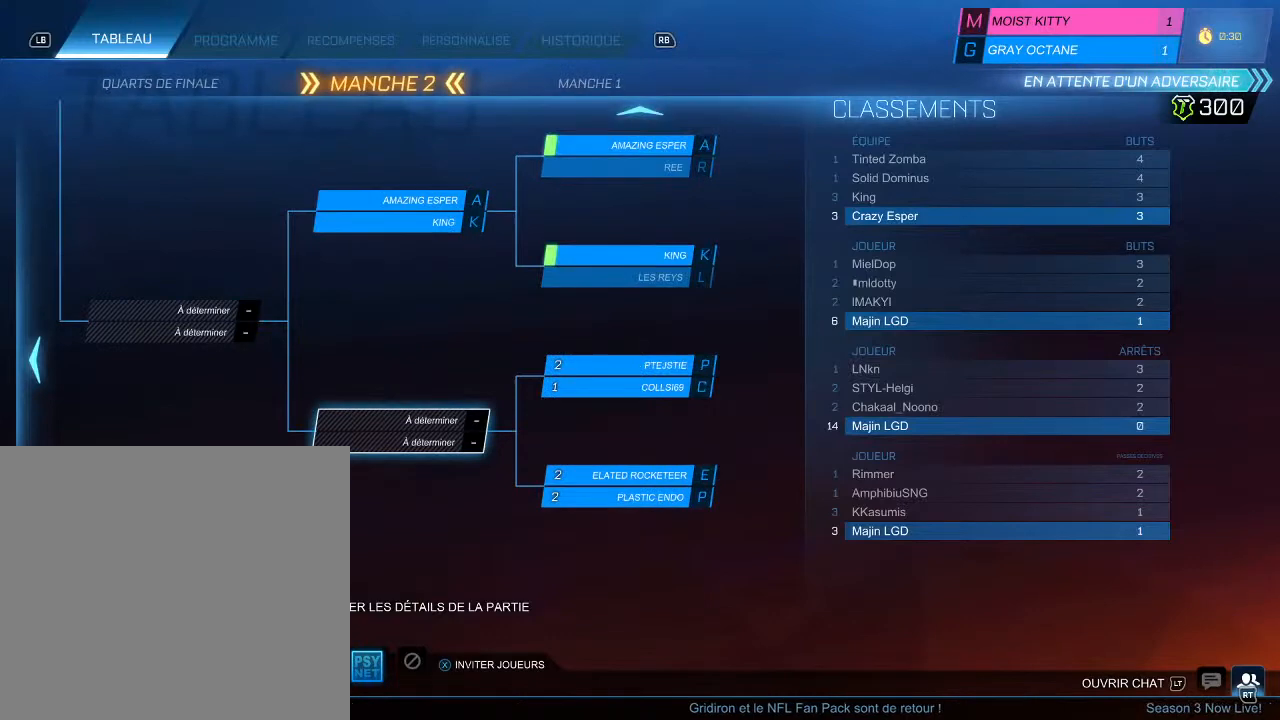
{"buttons": [], "left_stick": "center", "right_stick": "center", "events": []}
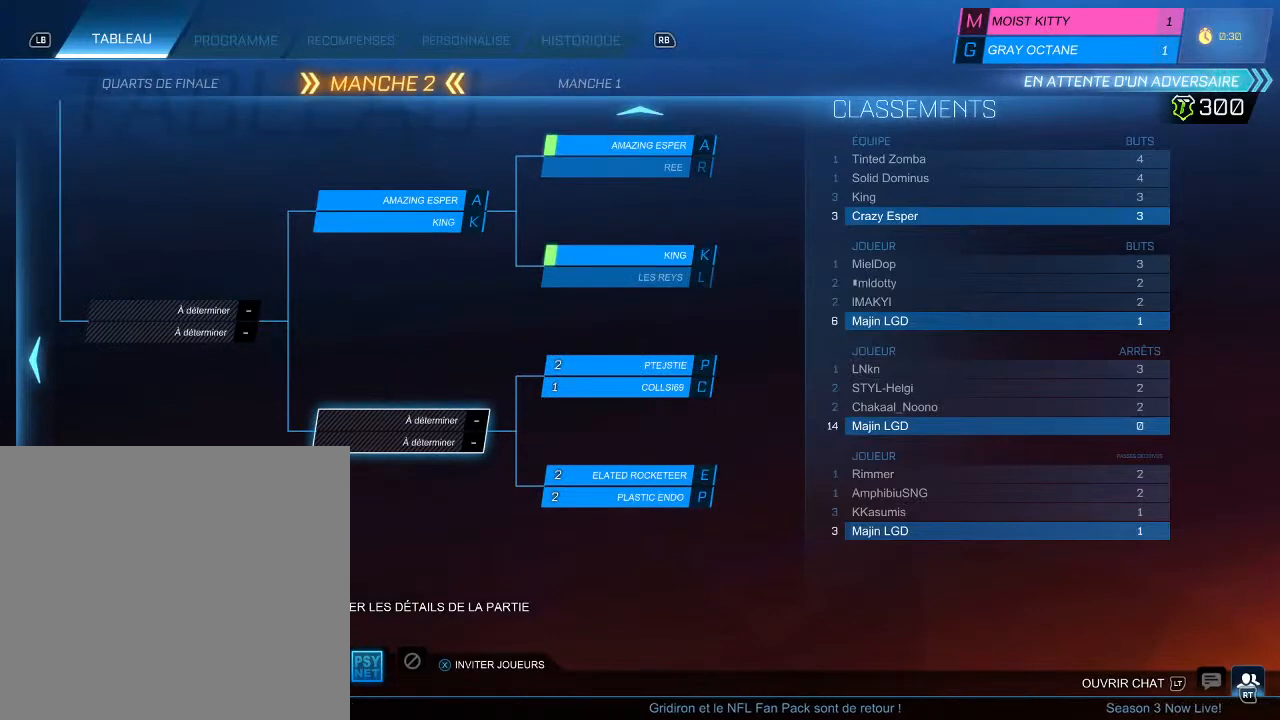
{"buttons": [], "left_stick": "center", "right_stick": "center", "events": []}
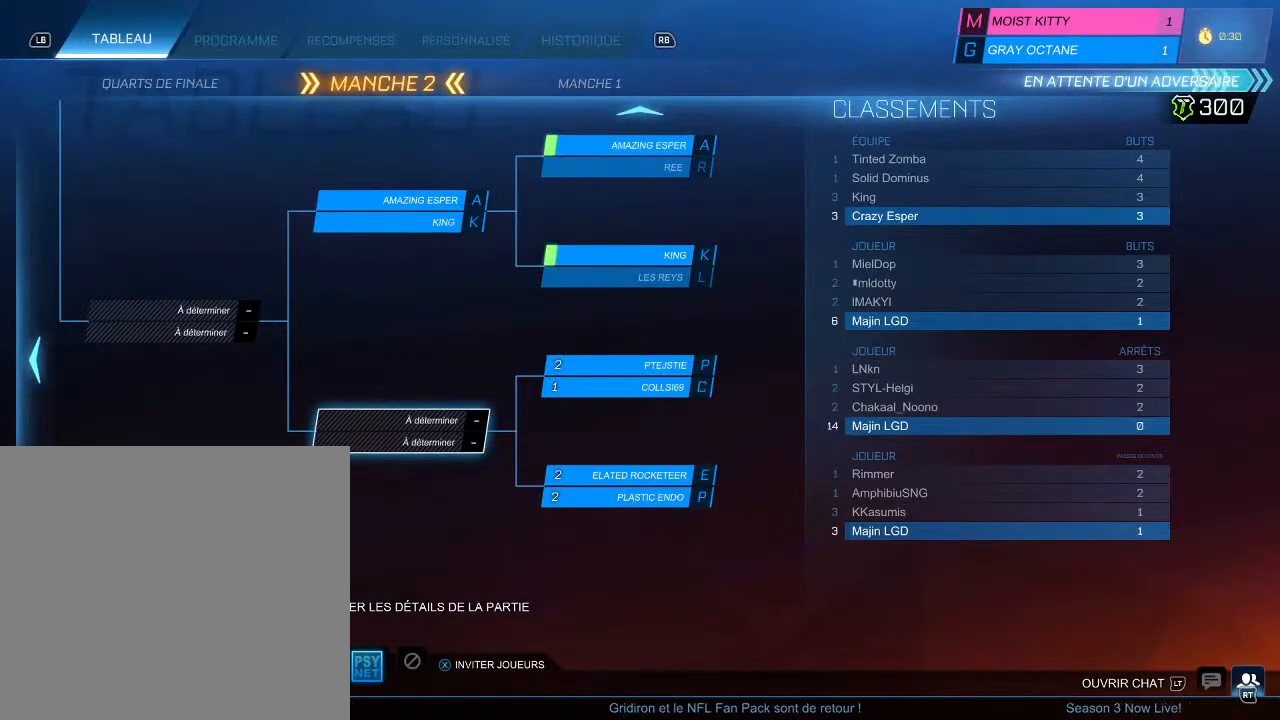
{"buttons": [], "left_stick": "center", "right_stick": "center", "events": []}
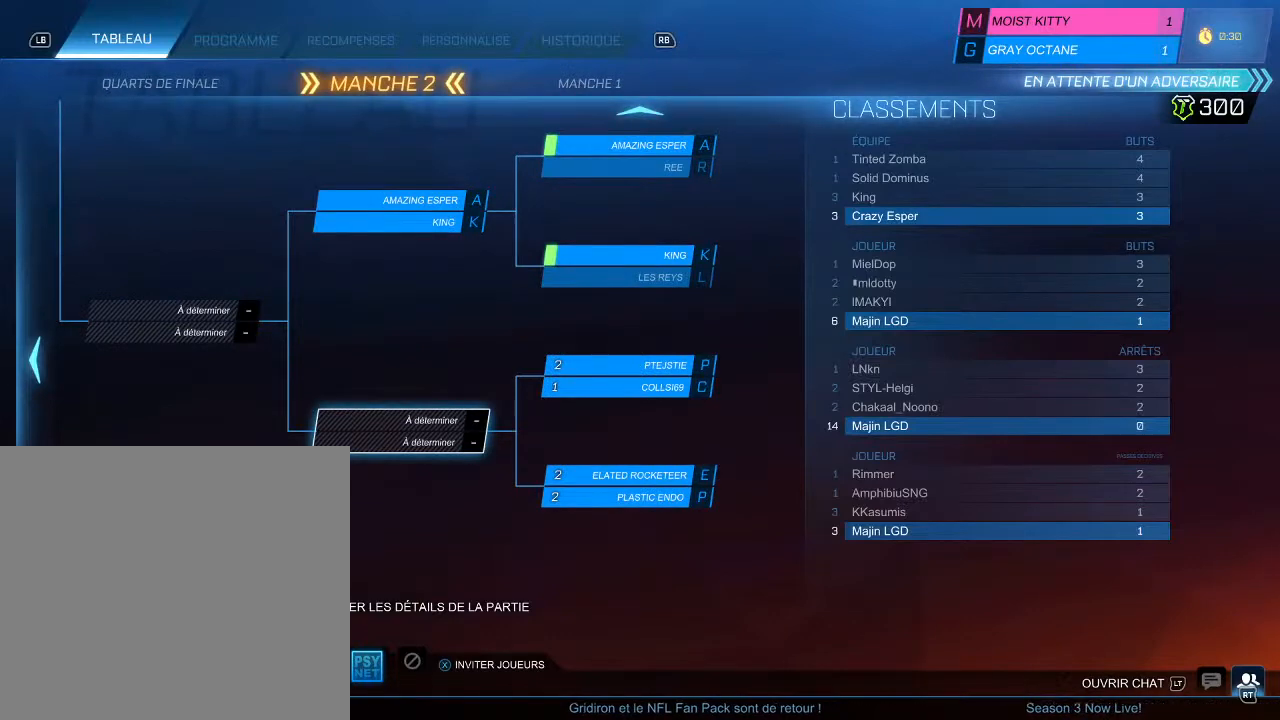
{"buttons": ["DPAD_LEFT"], "left_stick": "center", "right_stick": "center", "events": [[200, "DPAD_LEFT", "down"]]}
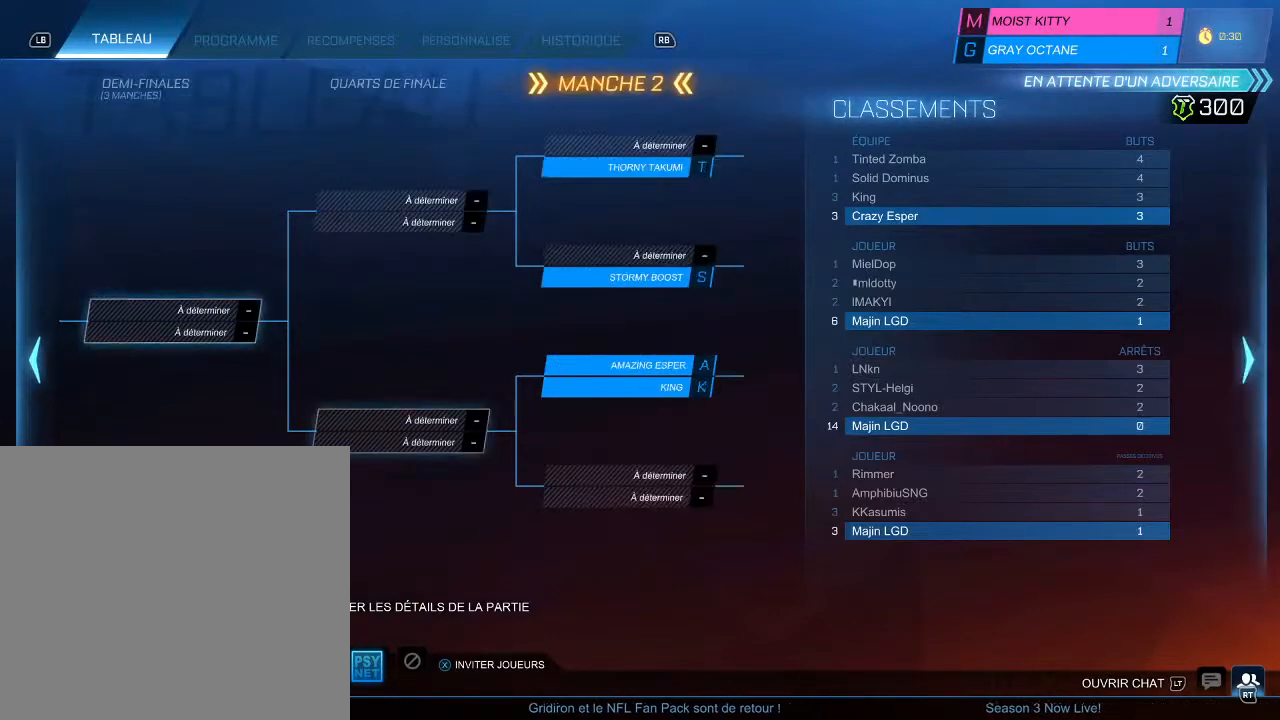
{"buttons": [], "left_stick": "center", "right_stick": "center", "events": [[33, "DPAD_LEFT", "up"]]}
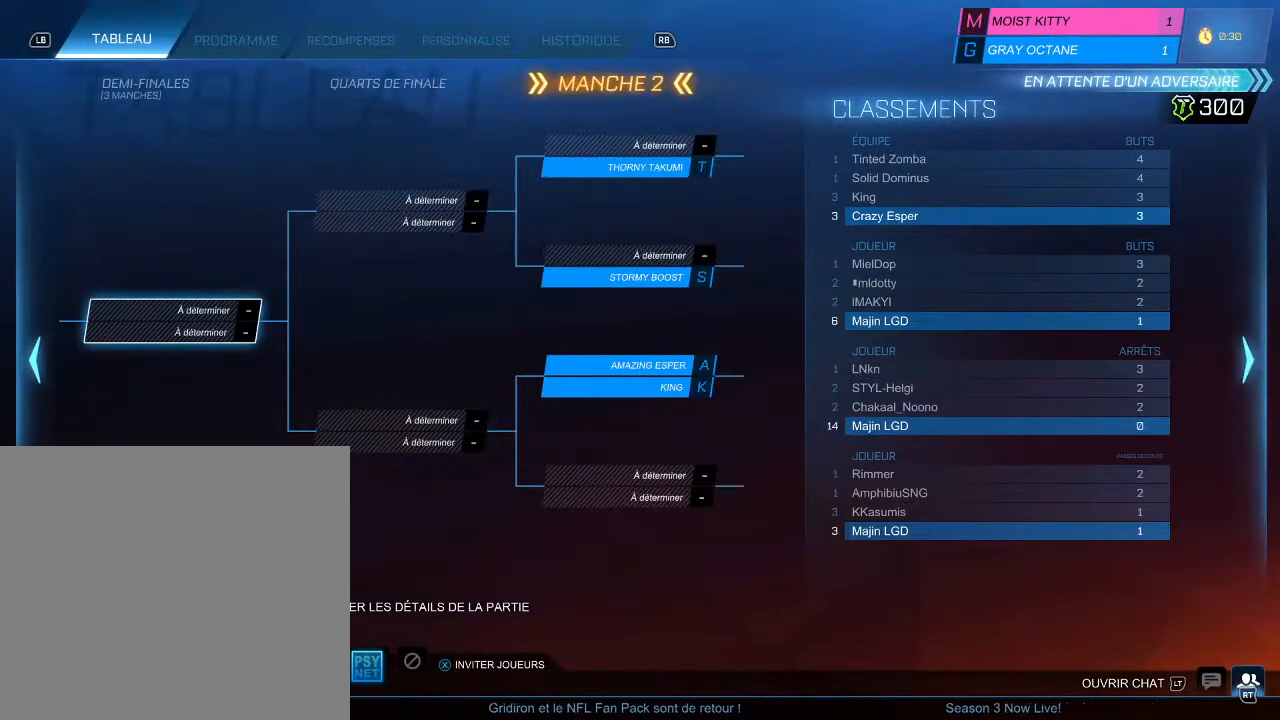
{"buttons": [], "left_stick": "center", "right_stick": "center", "events": [[67, "DPAD_LEFT", "down"], [200, "DPAD_LEFT", "up"], [300, "DPAD_LEFT", "down"], [467, "DPAD_LEFT", "up"]]}
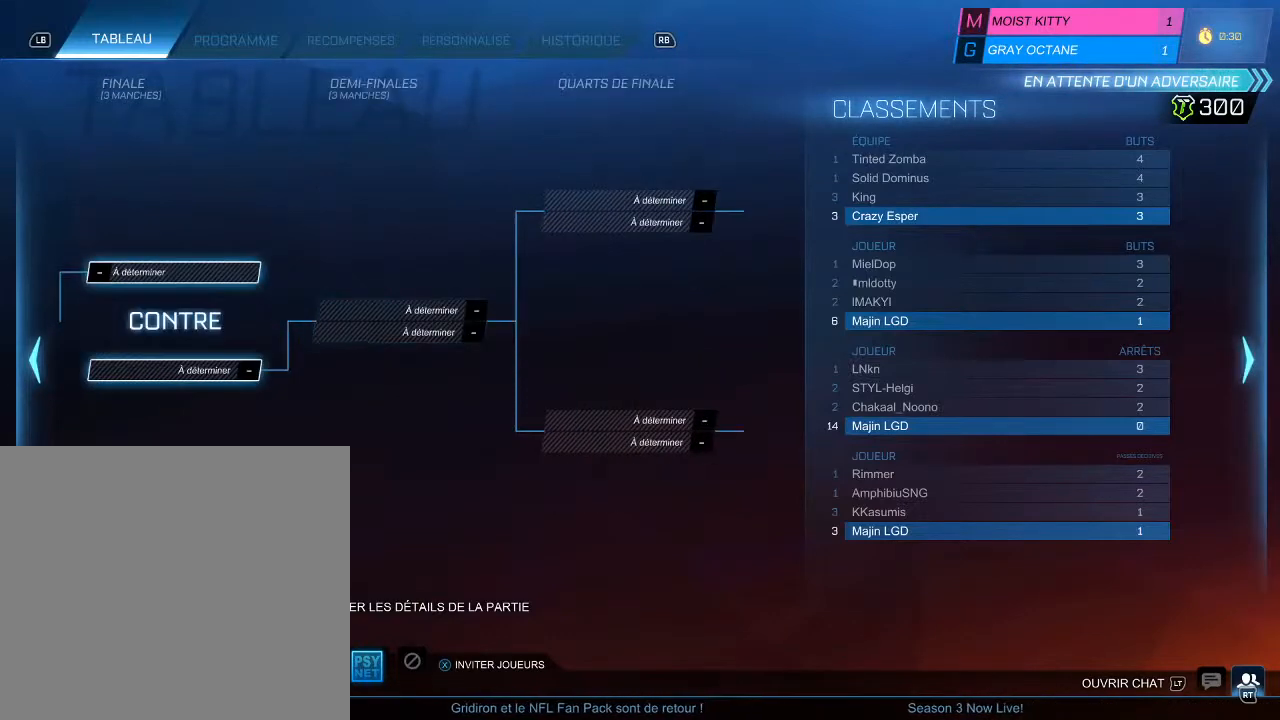
{"buttons": ["DPAD_LEFT"], "left_stick": "center", "right_stick": "center", "events": [[33, "DPAD_LEFT", "down"], [167, "DPAD_LEFT", "up"], [233, "DPAD_LEFT", "down"], [400, "DPAD_LEFT", "up"], [467, "DPAD_LEFT", "down"]]}
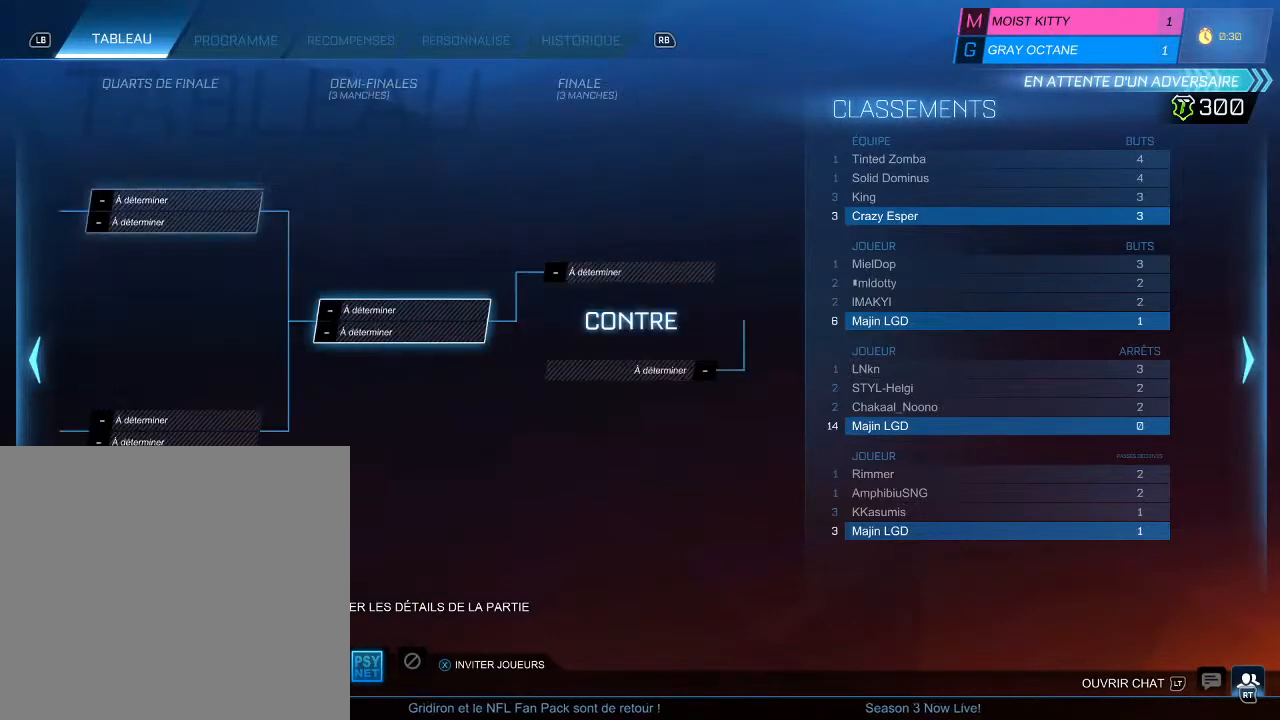
{"buttons": ["DPAD_LEFT"], "left_stick": "center", "right_stick": "center", "events": [[100, "DPAD_LEFT", "up"], [167, "DPAD_LEFT", "down"], [267, "DPAD_LEFT", "up"], [433, "DPAD_LEFT", "down"]]}
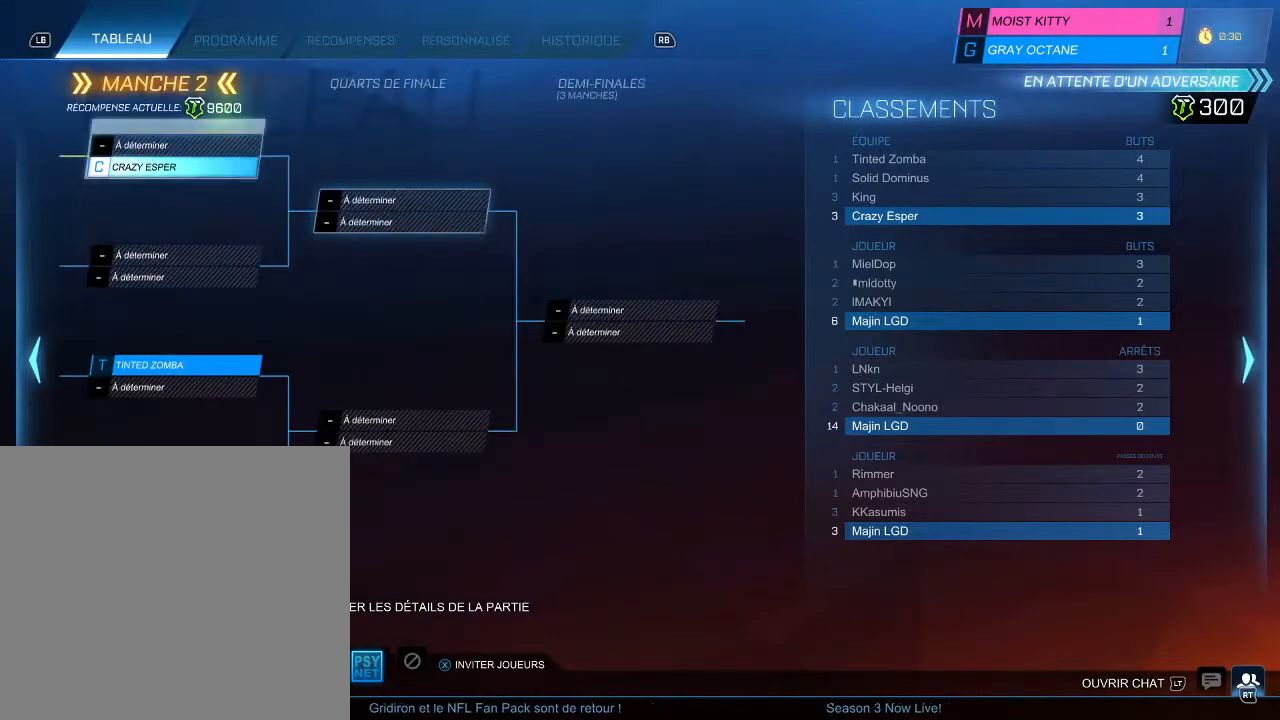
{"buttons": ["DPAD_LEFT"], "left_stick": "center", "right_stick": "center", "events": [[100, "DPAD_LEFT", "up"], [400, "DPAD_LEFT", "down"]]}
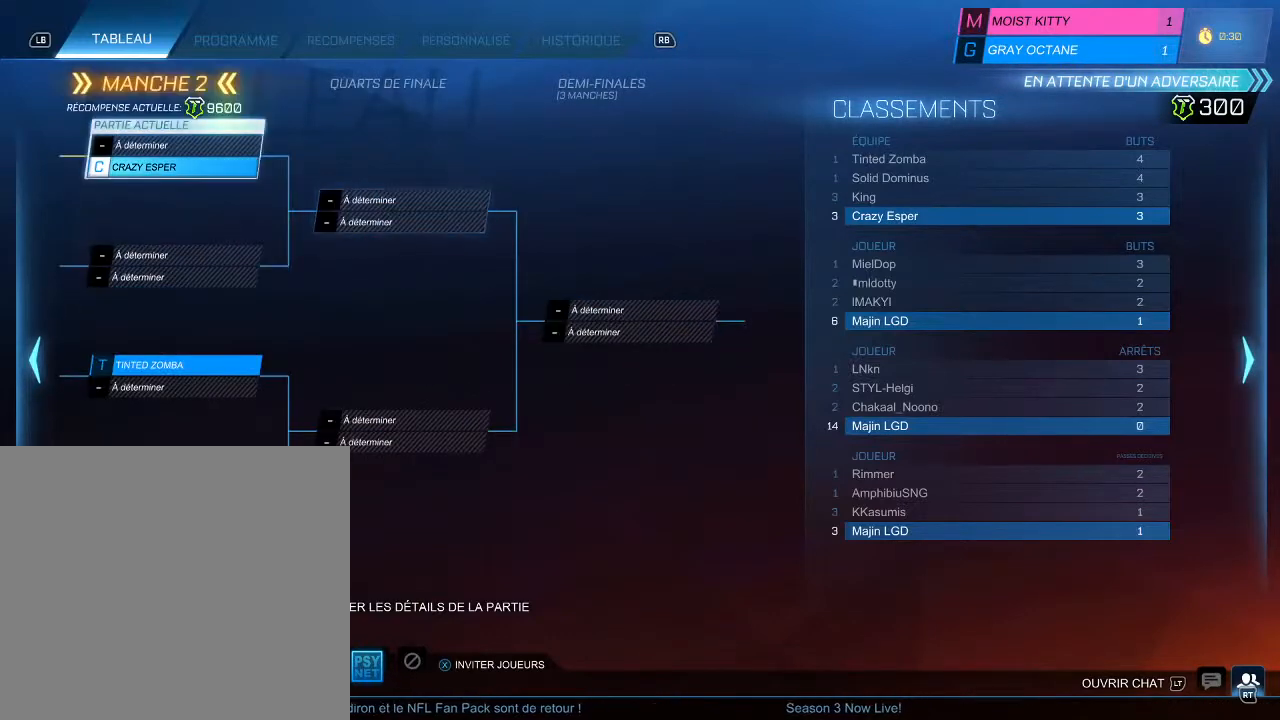
{"buttons": [], "left_stick": "center", "right_stick": "center", "events": [[67, "DPAD_LEFT", "up"], [200, "DPAD_LEFT", "down"], [367, "DPAD_LEFT", "up"]]}
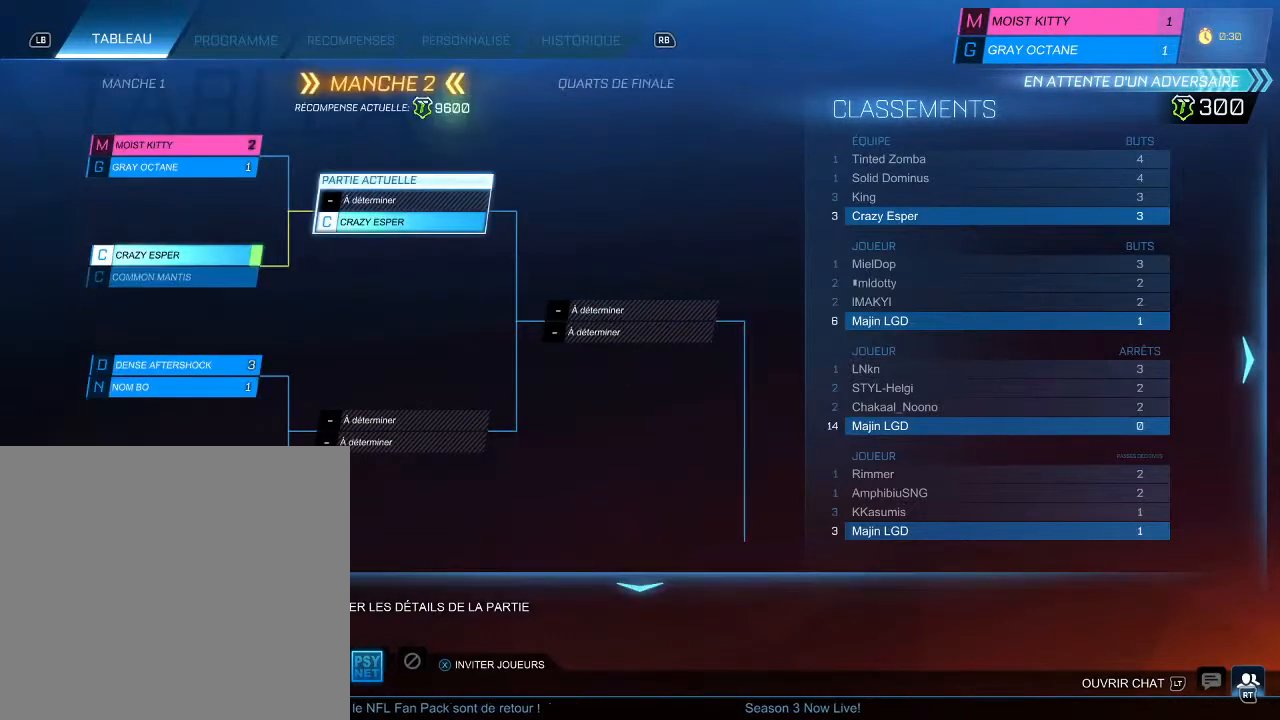
{"buttons": [], "left_stick": "center", "right_stick": "center", "events": [[267, "DPAD_DOWN", "down"], [400, "DPAD_DOWN", "up"]]}
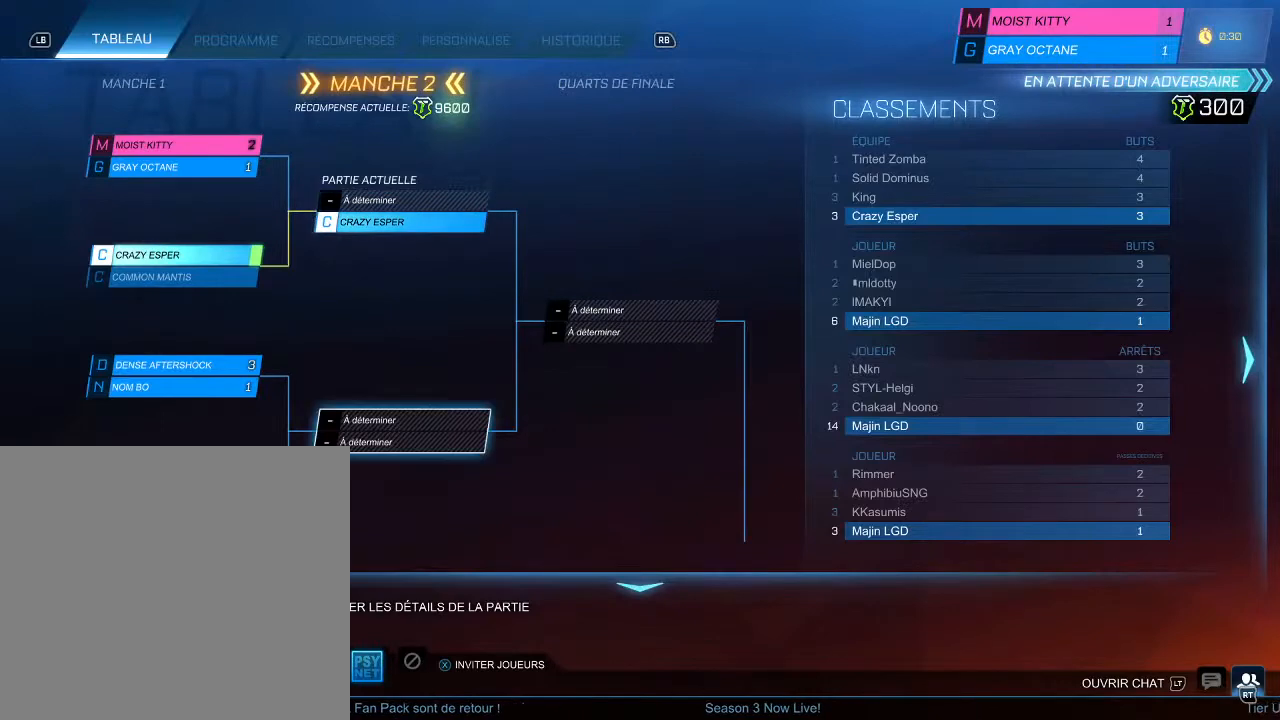
{"buttons": ["DPAD_LEFT"], "left_stick": "center", "right_stick": "center", "events": [[133, "DPAD_UP", "down"], [267, "DPAD_UP", "up"], [433, "DPAD_LEFT", "down"]]}
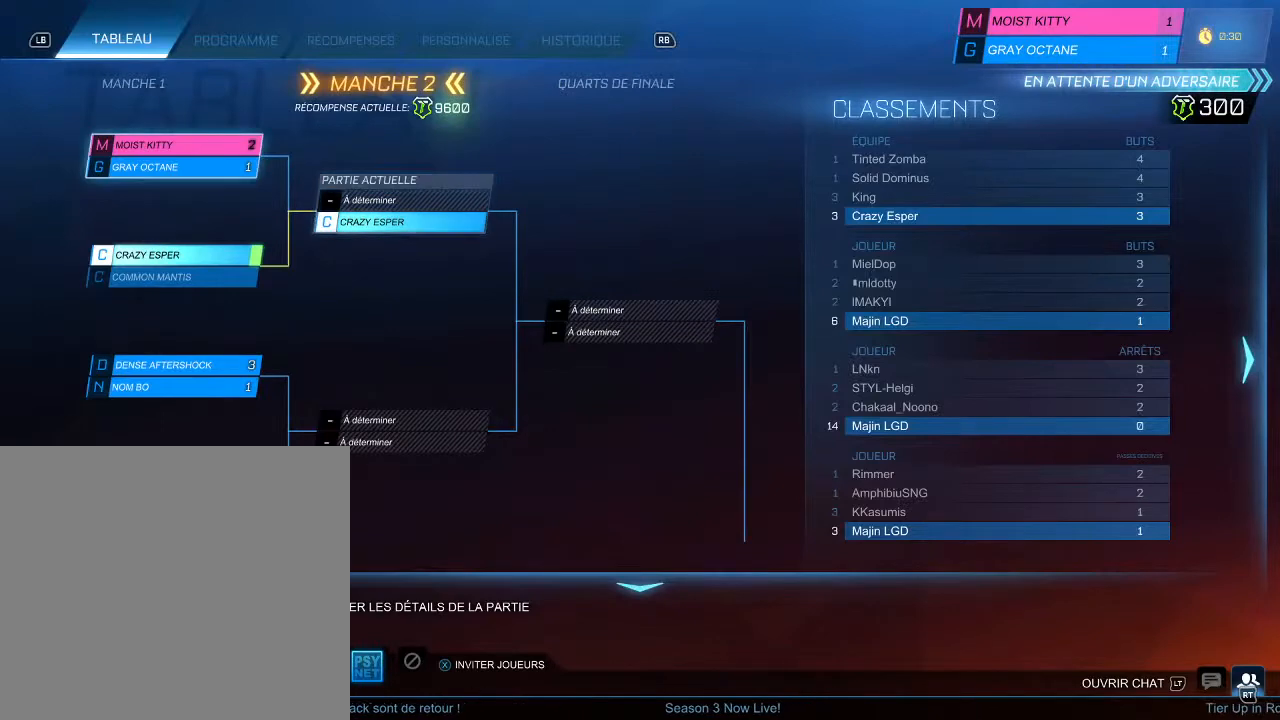
{"buttons": [], "left_stick": "center", "right_stick": "center", "events": [[133, "DPAD_LEFT", "up"]]}
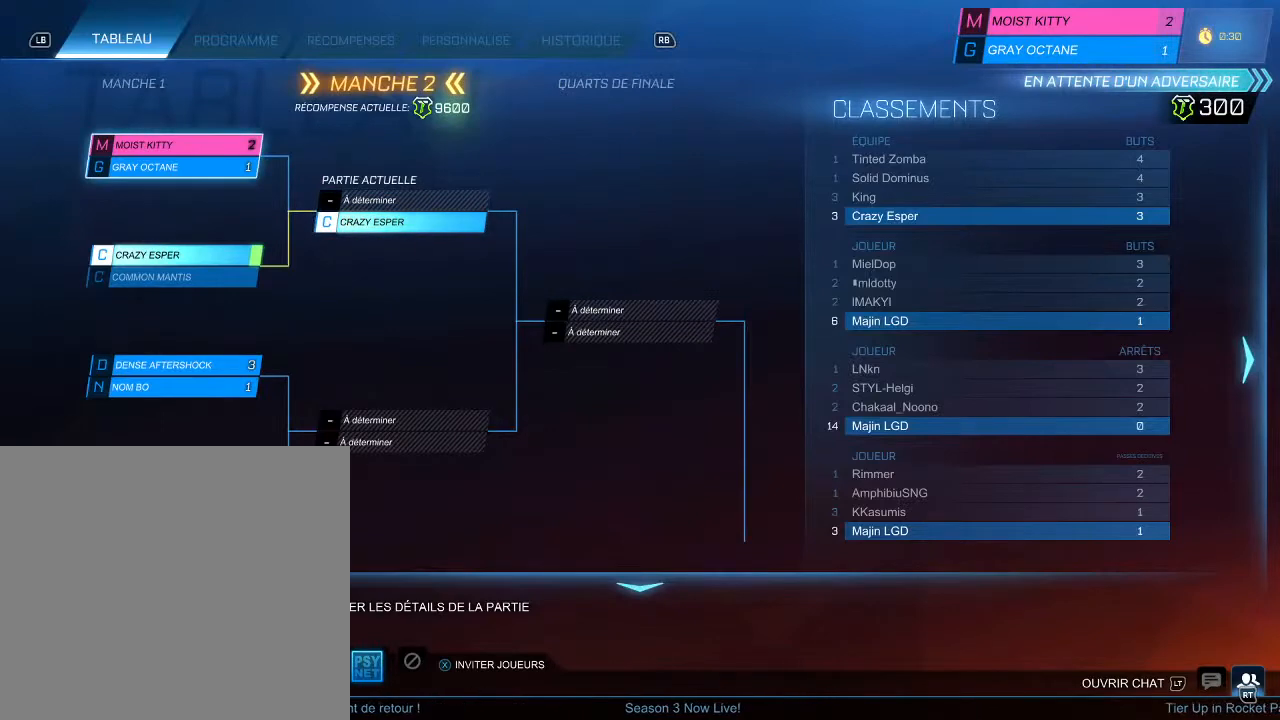
{"buttons": [], "left_stick": "center", "right_stick": "center", "events": []}
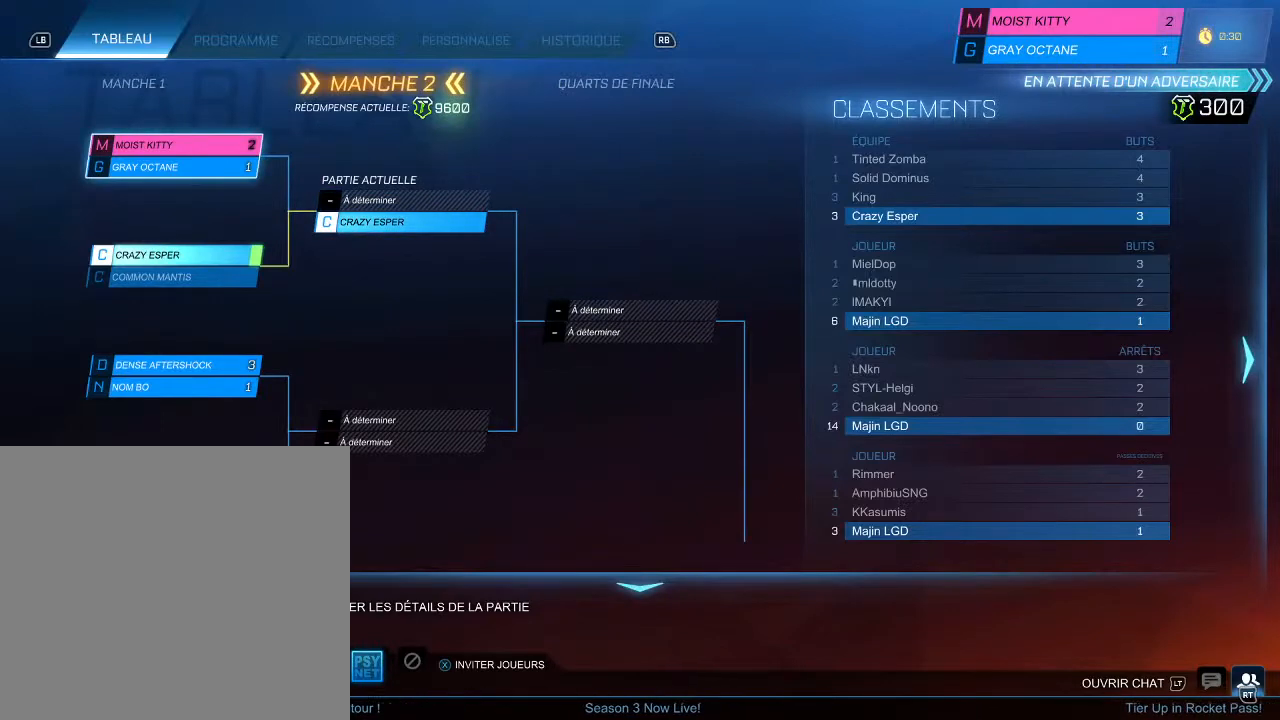
{"buttons": [], "left_stick": "center", "right_stick": "center", "events": []}
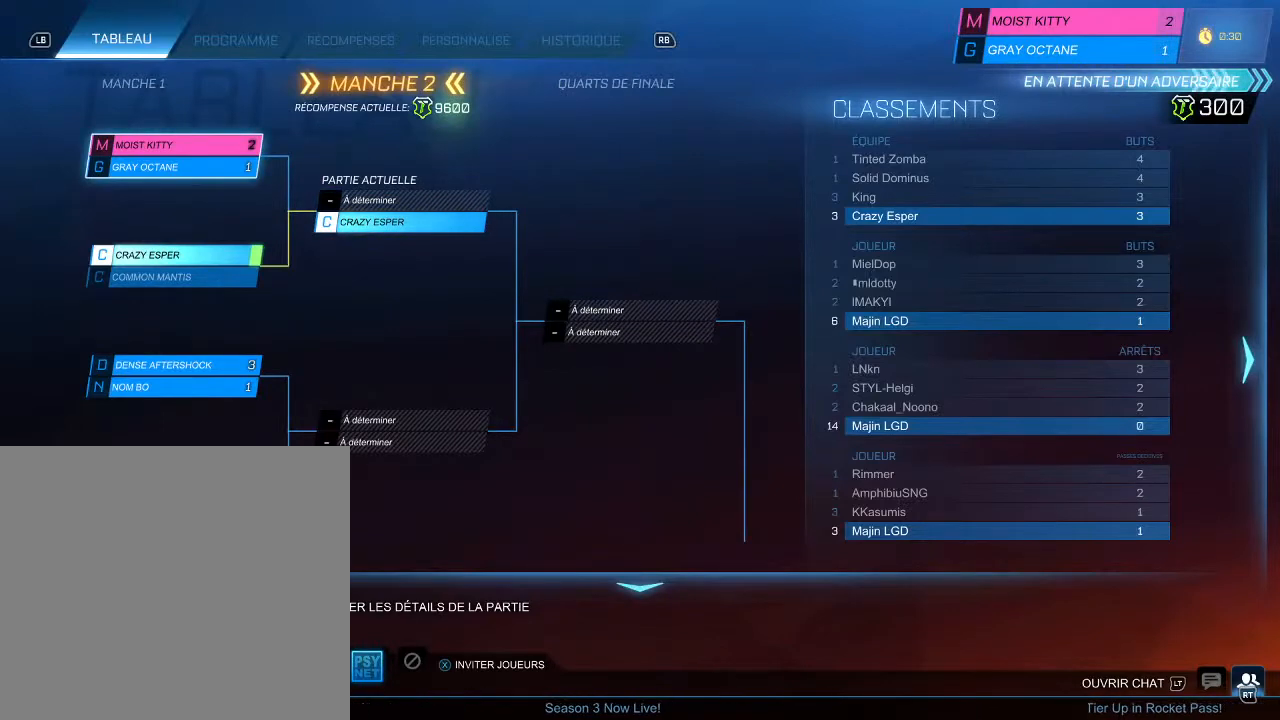
{"buttons": [], "left_stick": "center", "right_stick": "center", "events": []}
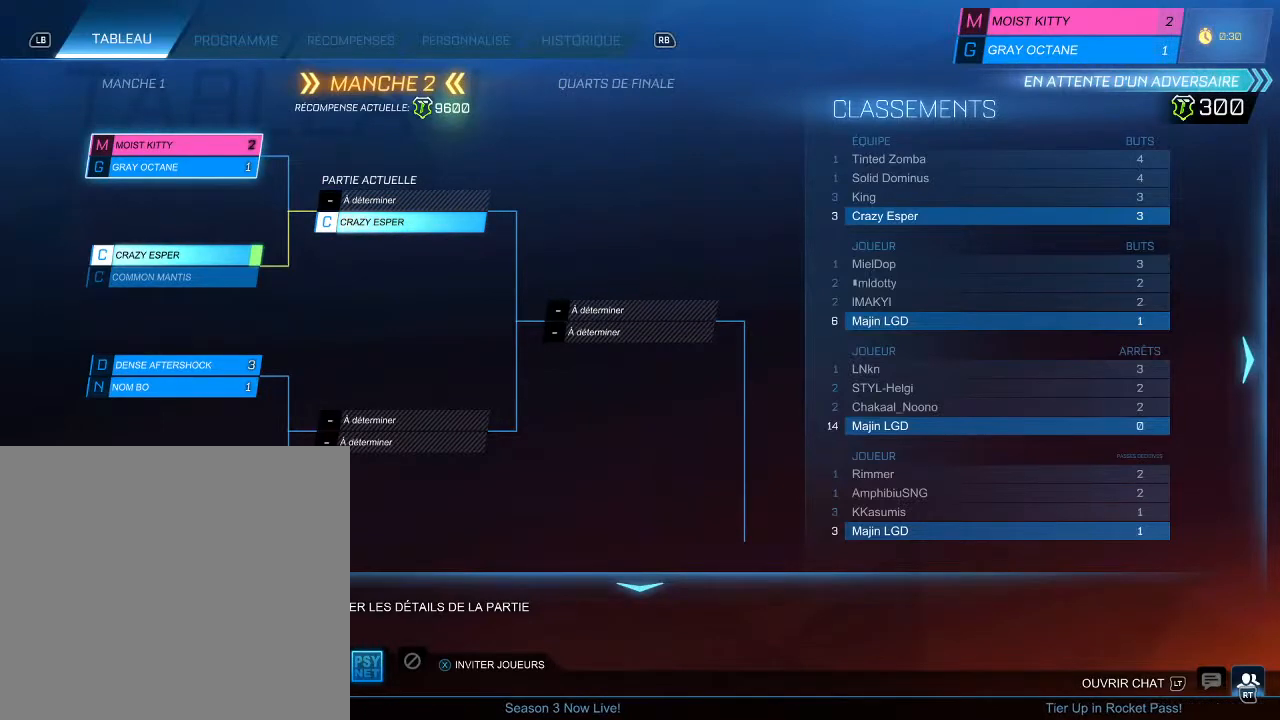
{"buttons": [], "left_stick": "center", "right_stick": "center", "events": []}
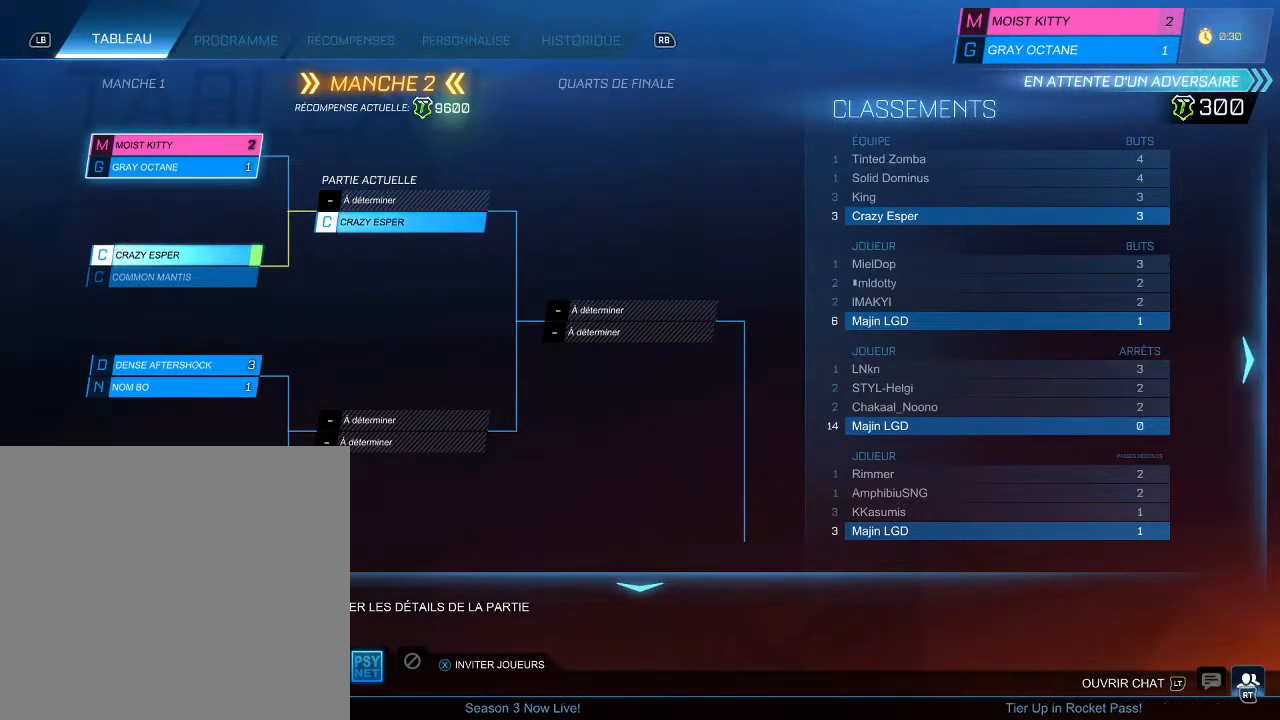
{"buttons": ["DPAD_DOWN"], "left_stick": "center", "right_stick": "center", "events": [[467, "DPAD_DOWN", "down"]]}
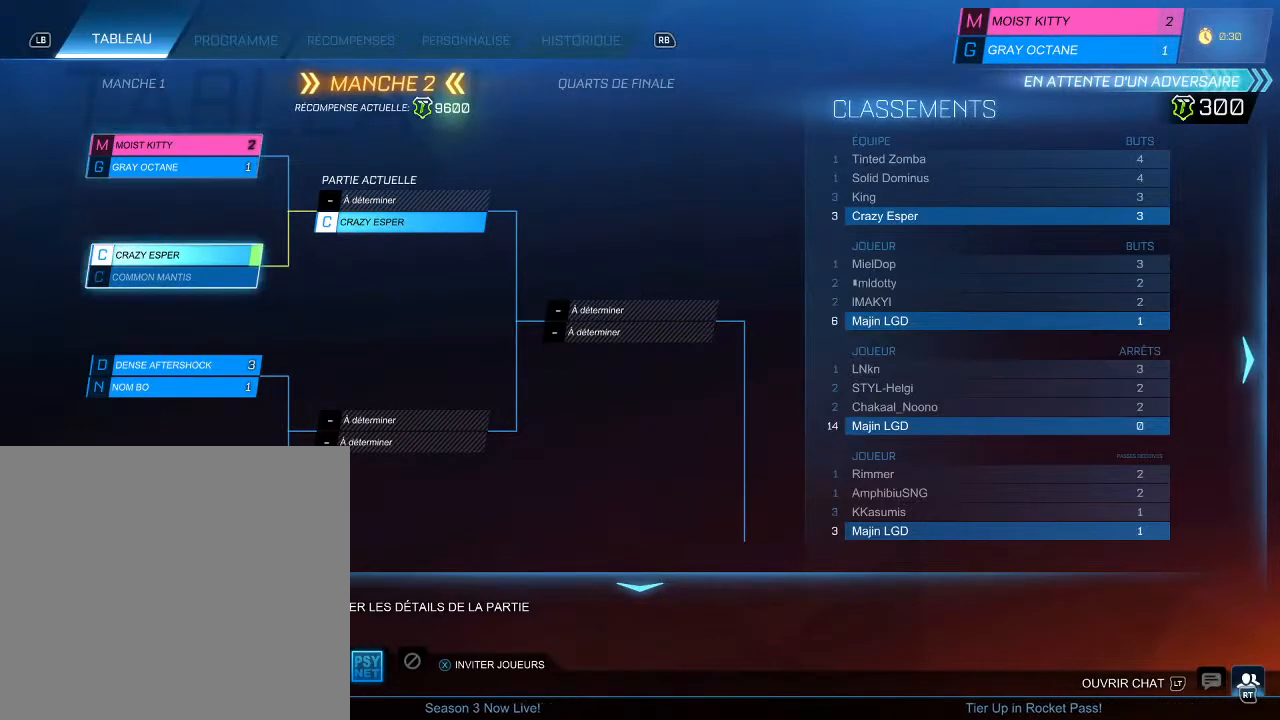
{"buttons": [], "left_stick": "center", "right_stick": "center", "events": [[467, "DPAD_DOWN", "up"]]}